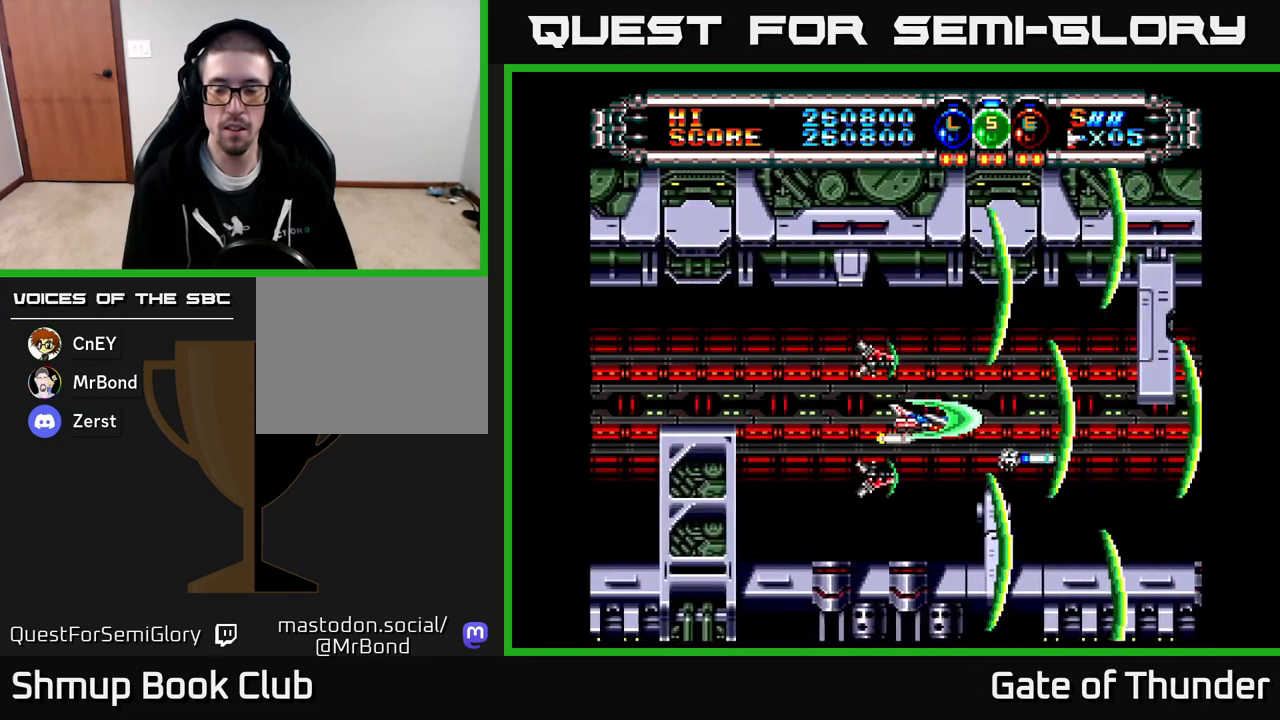
Gameplay with a controller (Xbox layout); each line is a JSON object with the inputs held at the frame after it. "events" lists button and stick changes between this image and that frame as [ms after this image, input, new state], when the widget could be followed in between. Not read: right_stick.
{"buttons": ["X"], "left_stick": "center", "events": [[50, "DPAD_RIGHT", "up"], [100, "DPAD_LEFT", "down"], [250, "DPAD_LEFT", "up"]]}
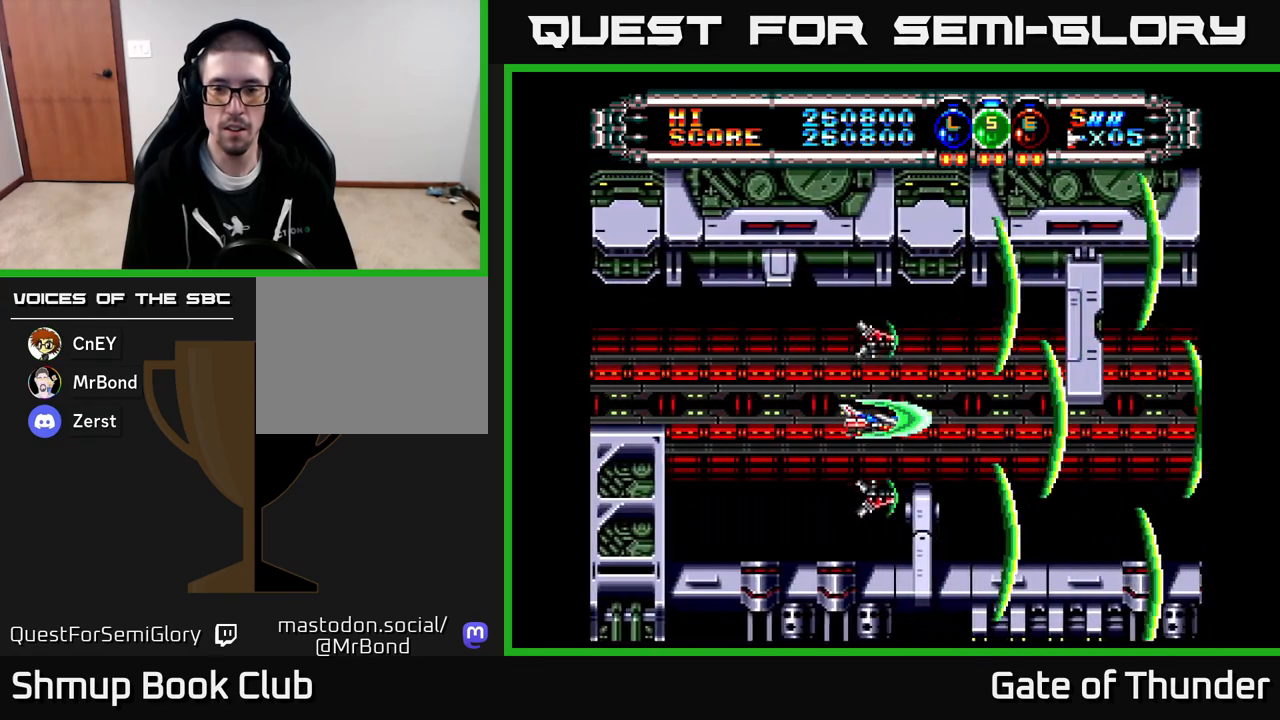
{"buttons": ["X"], "left_stick": "center", "events": []}
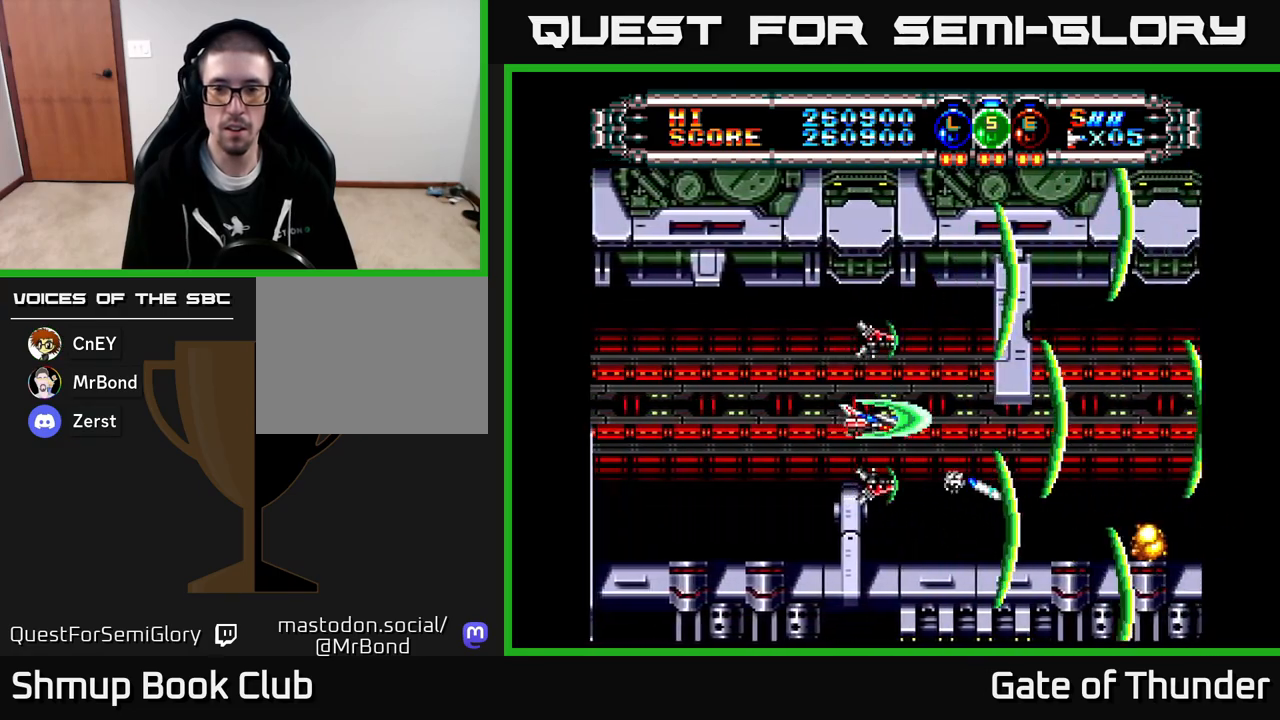
{"buttons": ["X", "DPAD_RIGHT"], "left_stick": "center", "events": [[233, "DPAD_DOWN", "down"], [333, "DPAD_RIGHT", "down"], [367, "DPAD_DOWN", "up"]]}
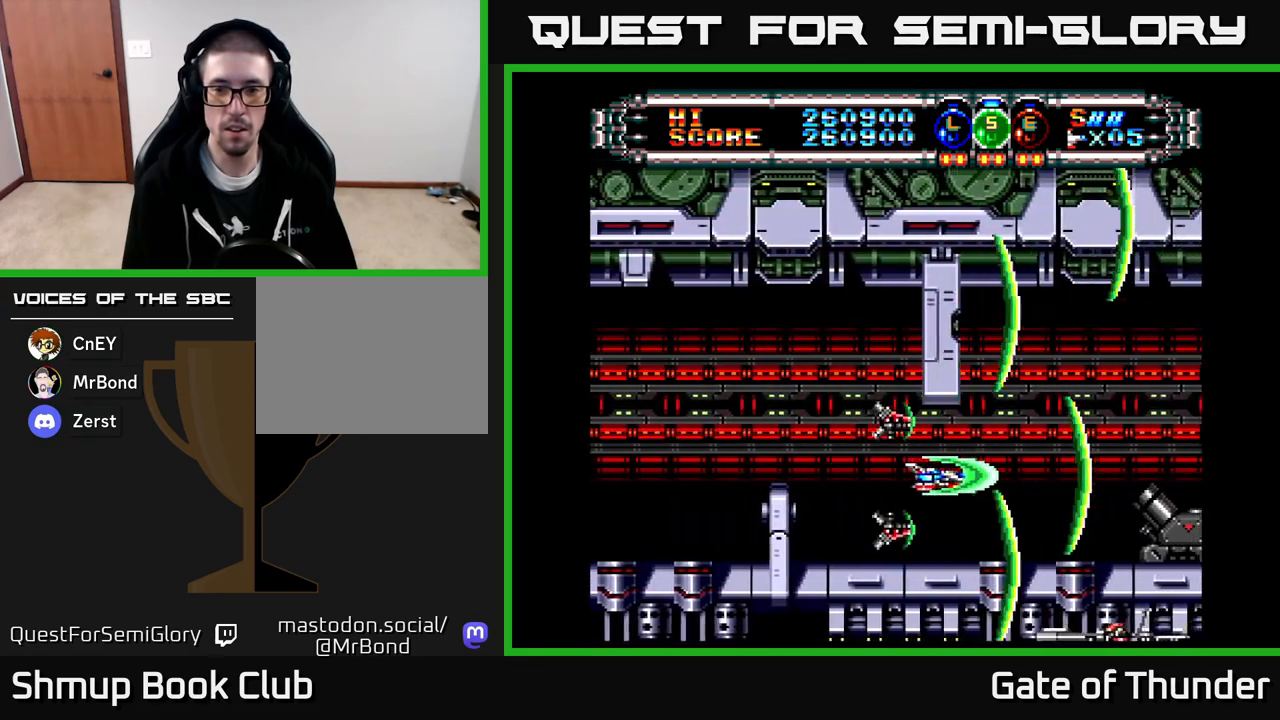
{"buttons": ["X", "DPAD_LEFT"], "left_stick": "center", "events": [[100, "DPAD_RIGHT", "up"], [133, "DPAD_UP", "down"], [267, "DPAD_UP", "up"], [467, "DPAD_LEFT", "down"]]}
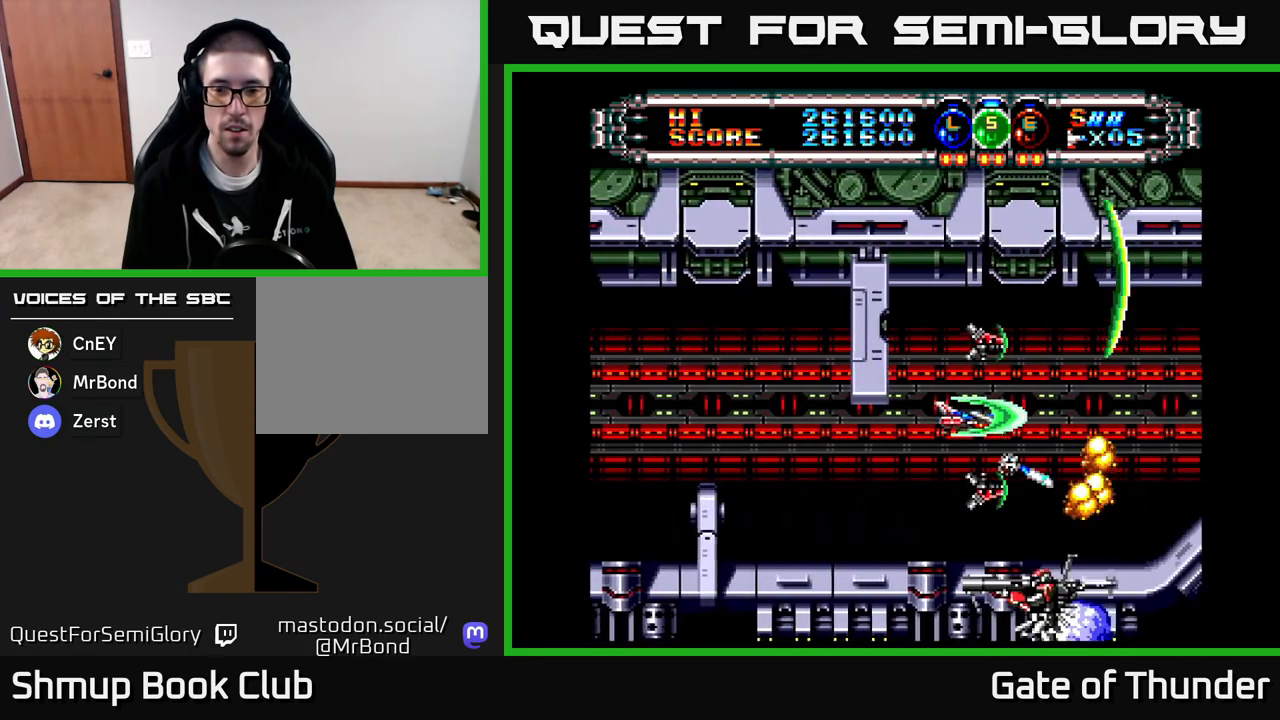
{"buttons": ["X"], "left_stick": "center", "events": [[117, "DPAD_LEFT", "up"]]}
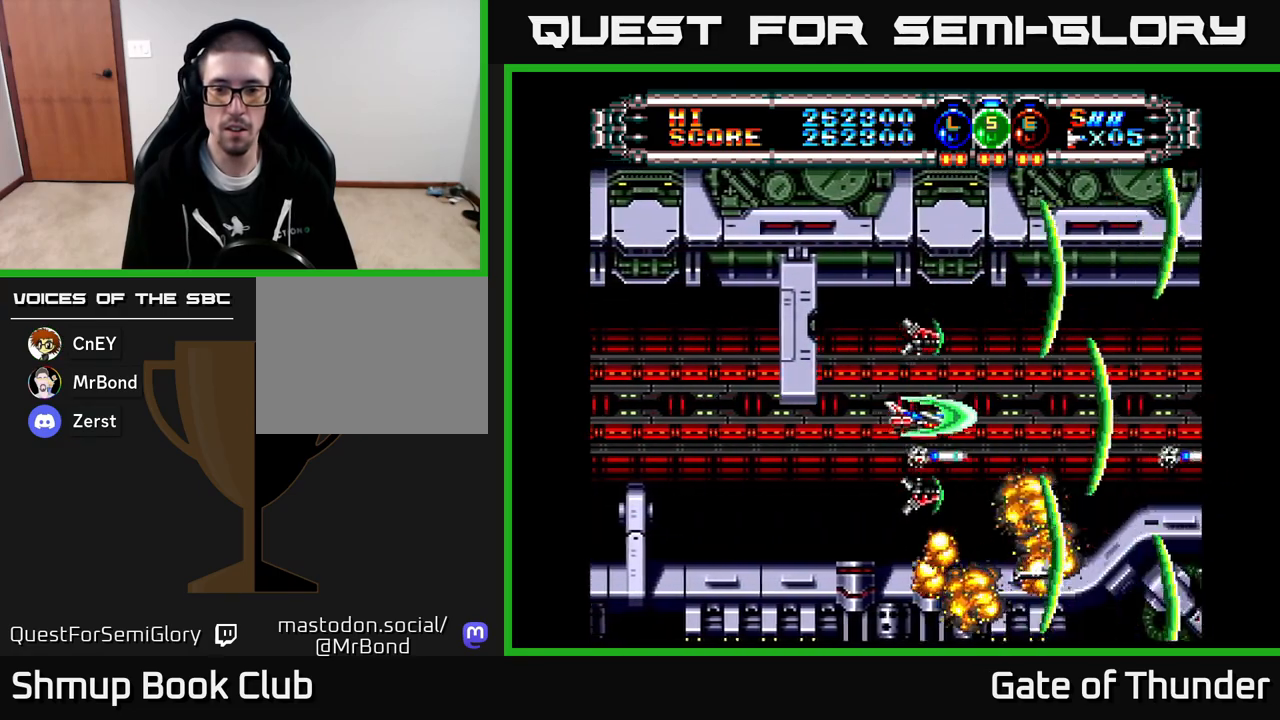
{"buttons": ["X", "DPAD_RIGHT"], "left_stick": "center", "events": [[50, "DPAD_LEFT", "down"], [167, "DPAD_LEFT", "up"], [467, "DPAD_RIGHT", "down"]]}
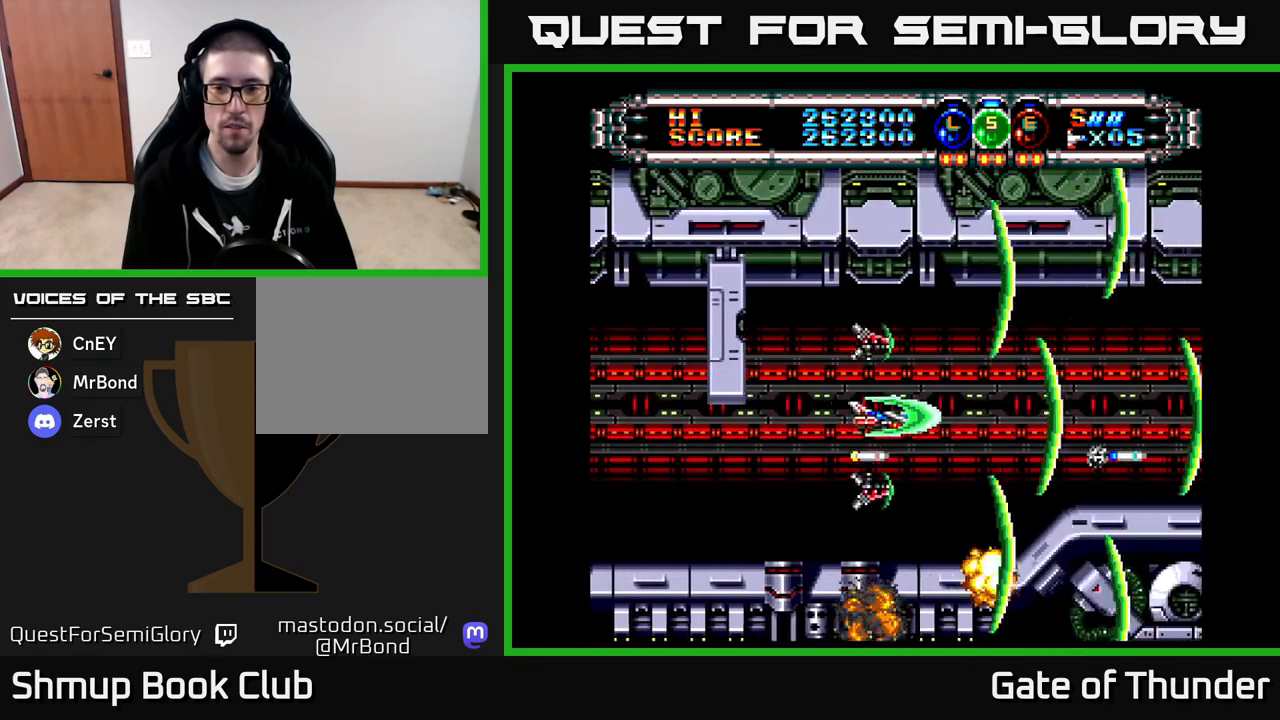
{"buttons": ["X"], "left_stick": "center", "events": [[200, "DPAD_RIGHT", "up"], [283, "DPAD_UP", "down"], [350, "DPAD_UP", "up"]]}
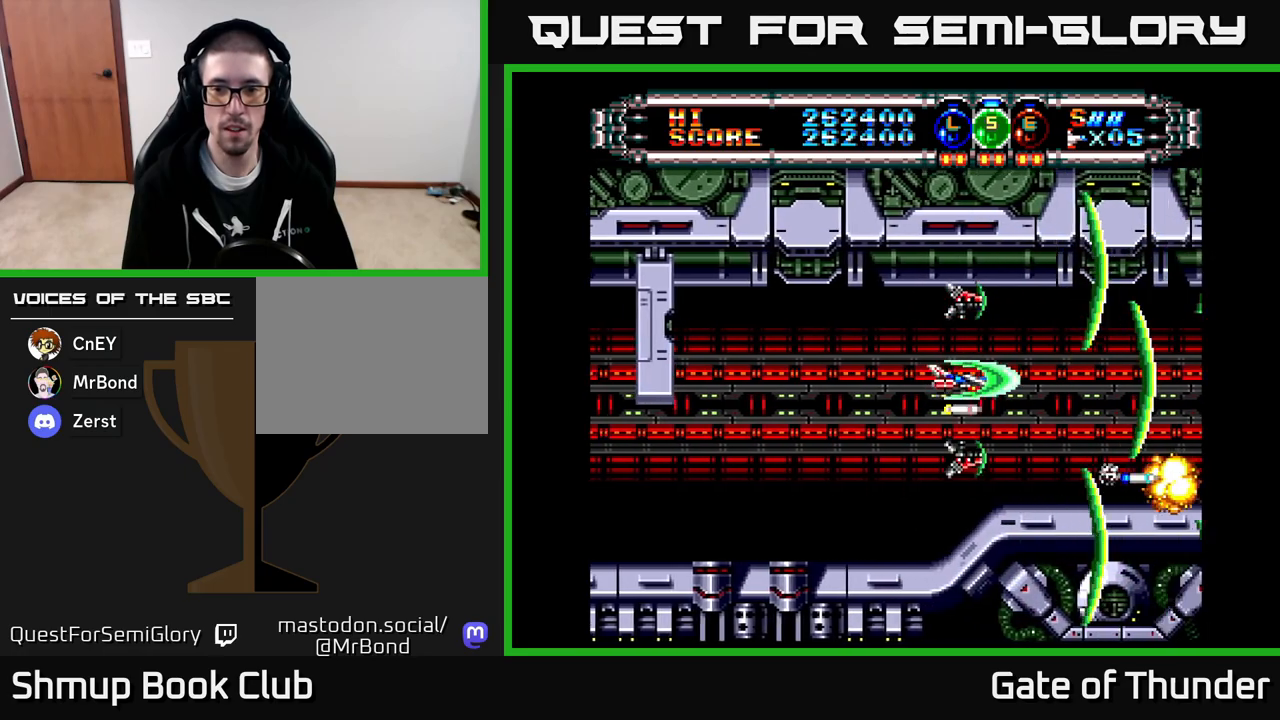
{"buttons": ["X"], "left_stick": "center", "events": []}
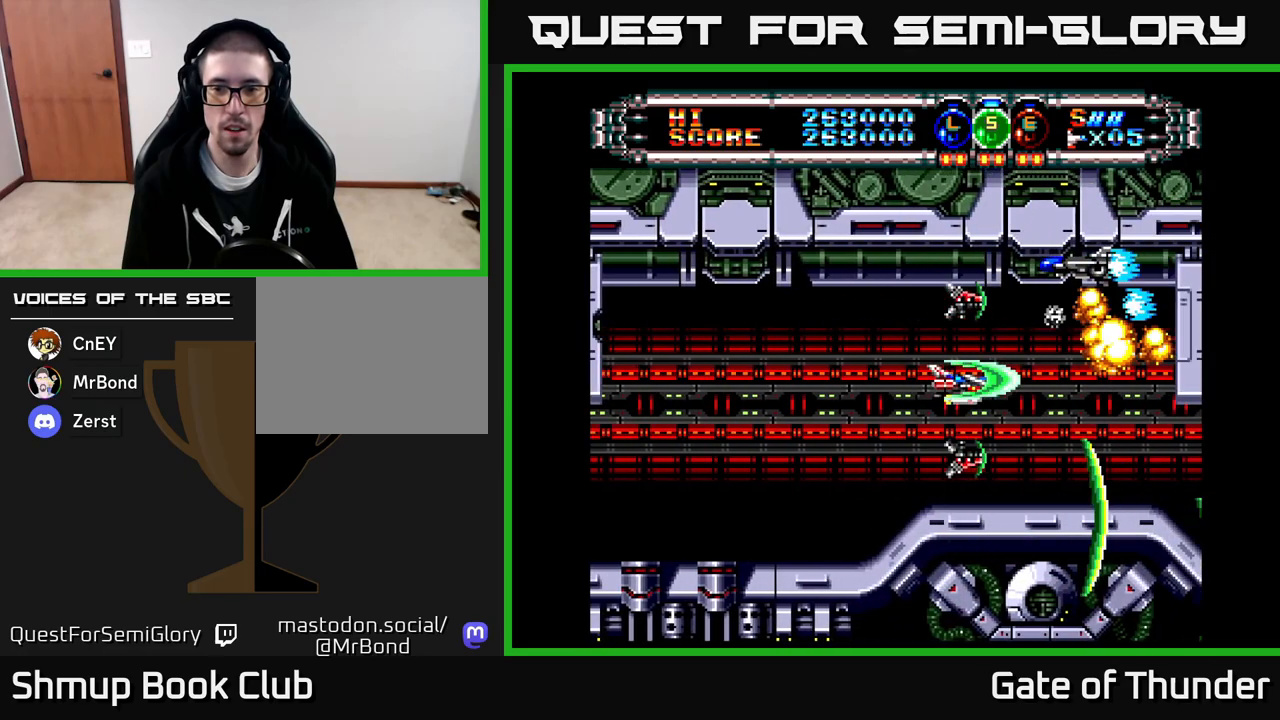
{"buttons": ["X"], "left_stick": "center", "events": [[117, "DPAD_LEFT", "down"], [300, "DPAD_LEFT", "up"]]}
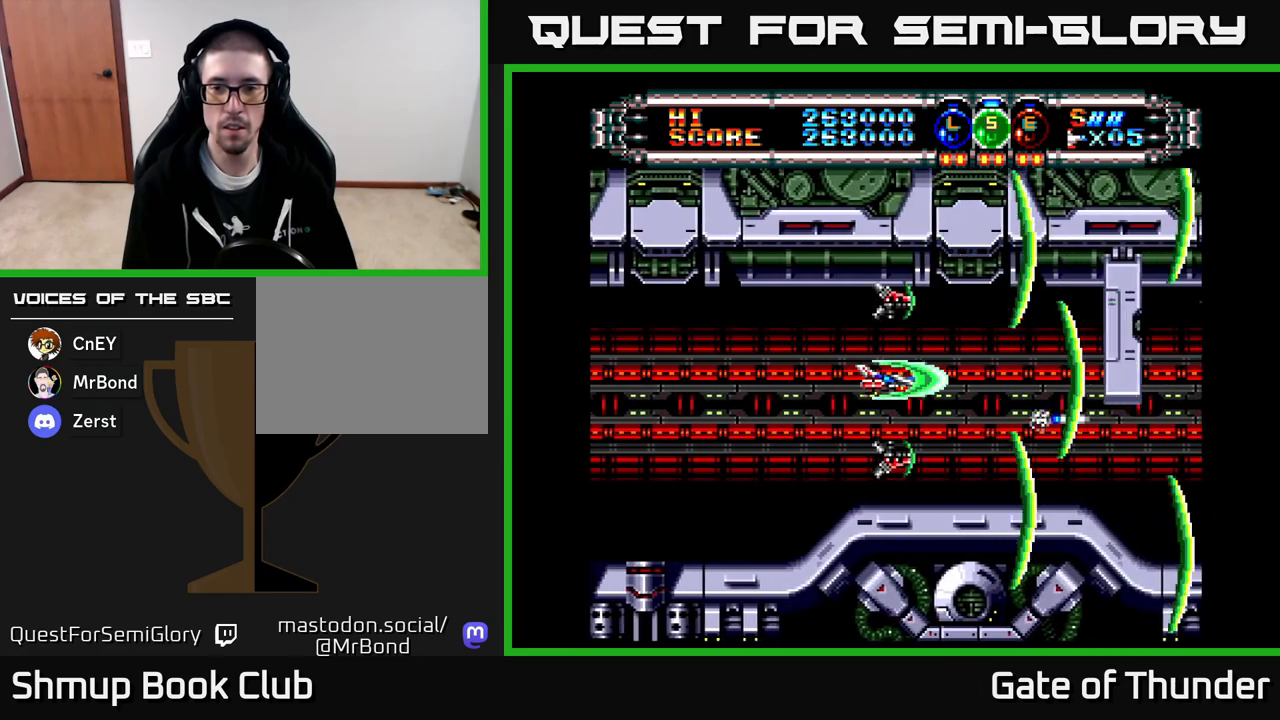
{"buttons": ["X"], "left_stick": "center", "events": []}
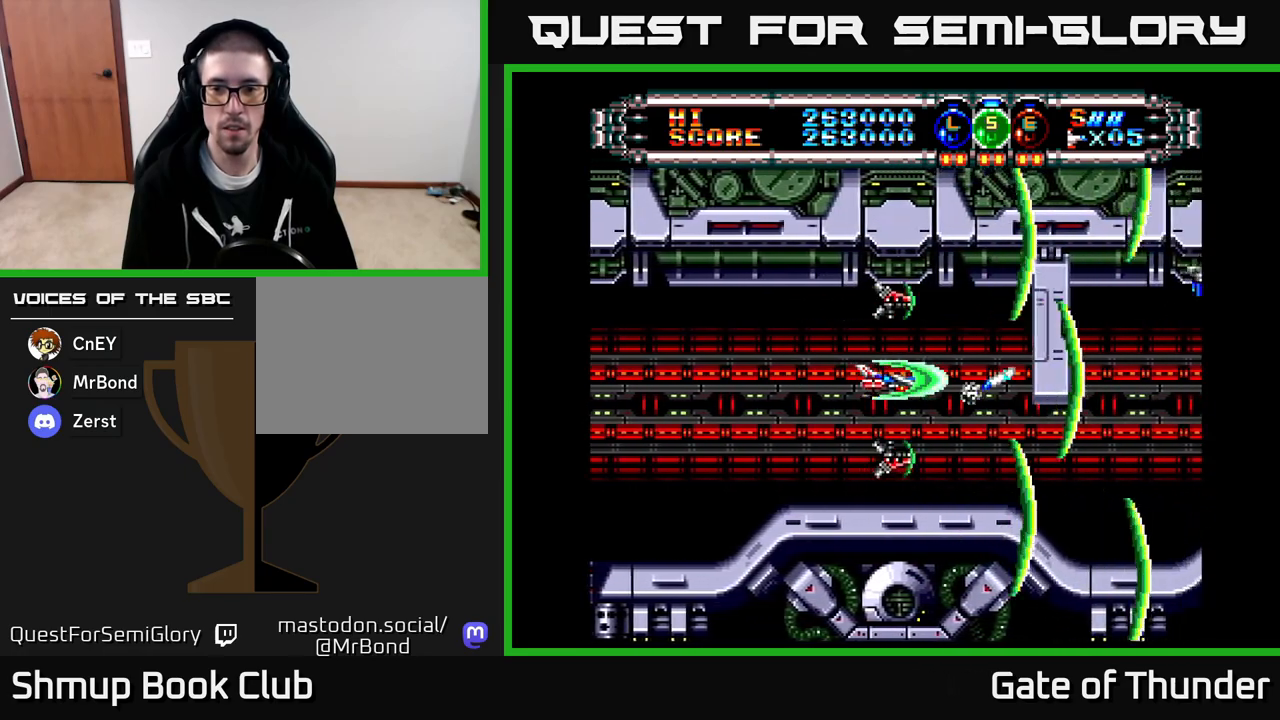
{"buttons": ["X"], "left_stick": "center", "events": [[200, "DPAD_DOWN", "down"], [283, "DPAD_DOWN", "up"]]}
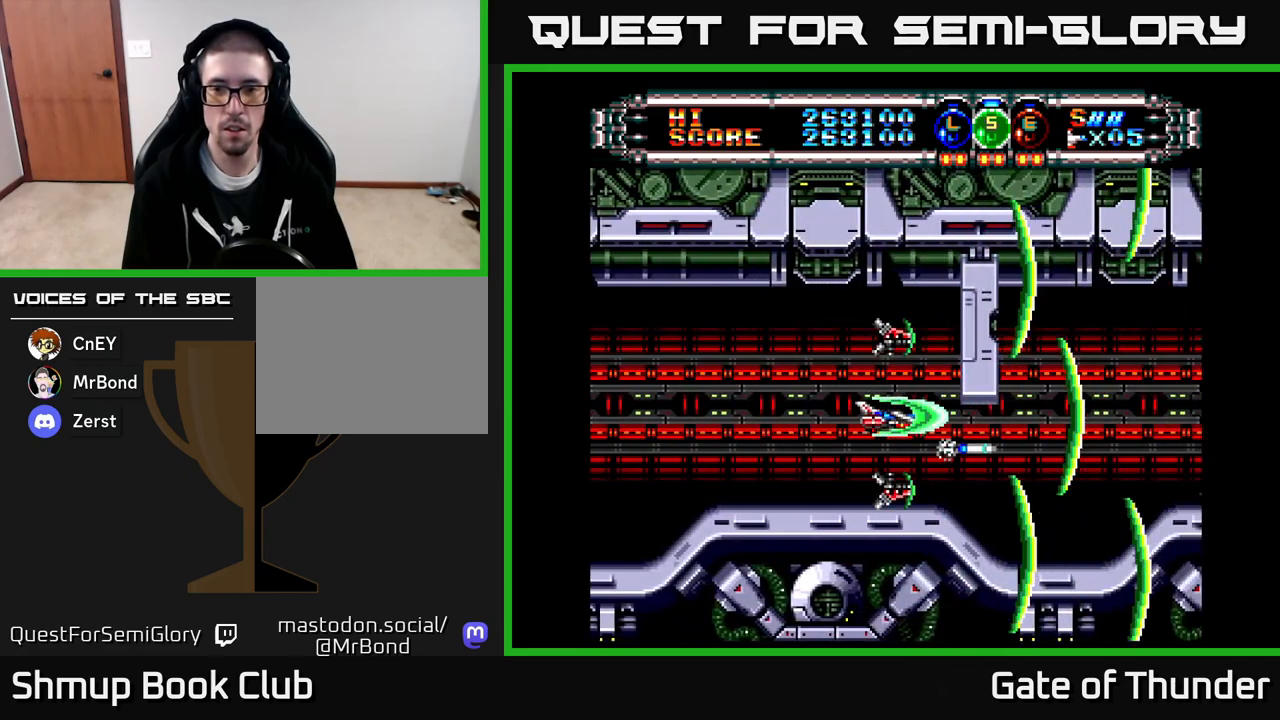
{"buttons": ["X"], "left_stick": "center", "events": [[250, "DPAD_DOWN", "down"], [267, "DPAD_RIGHT", "down"], [283, "DPAD_DOWN", "up"], [417, "DPAD_RIGHT", "up"]]}
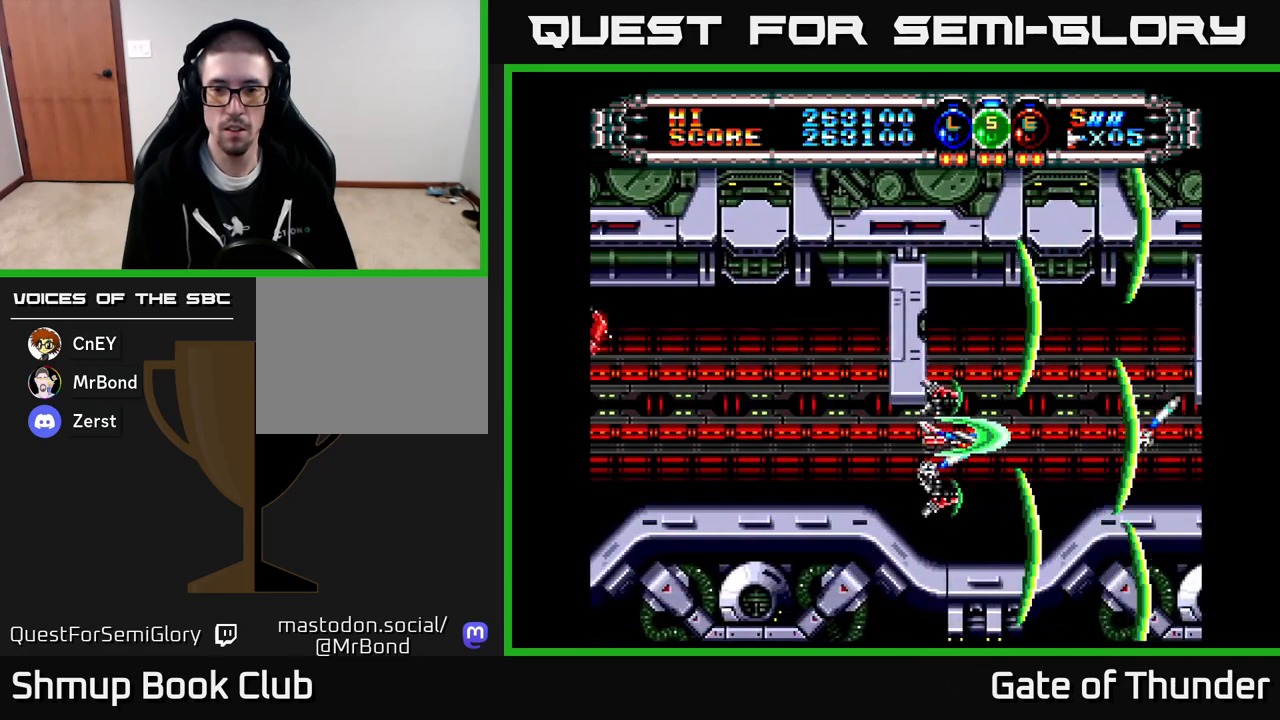
{"buttons": ["X"], "left_stick": "center", "events": [[217, "DPAD_UP", "down"], [317, "DPAD_UP", "up"]]}
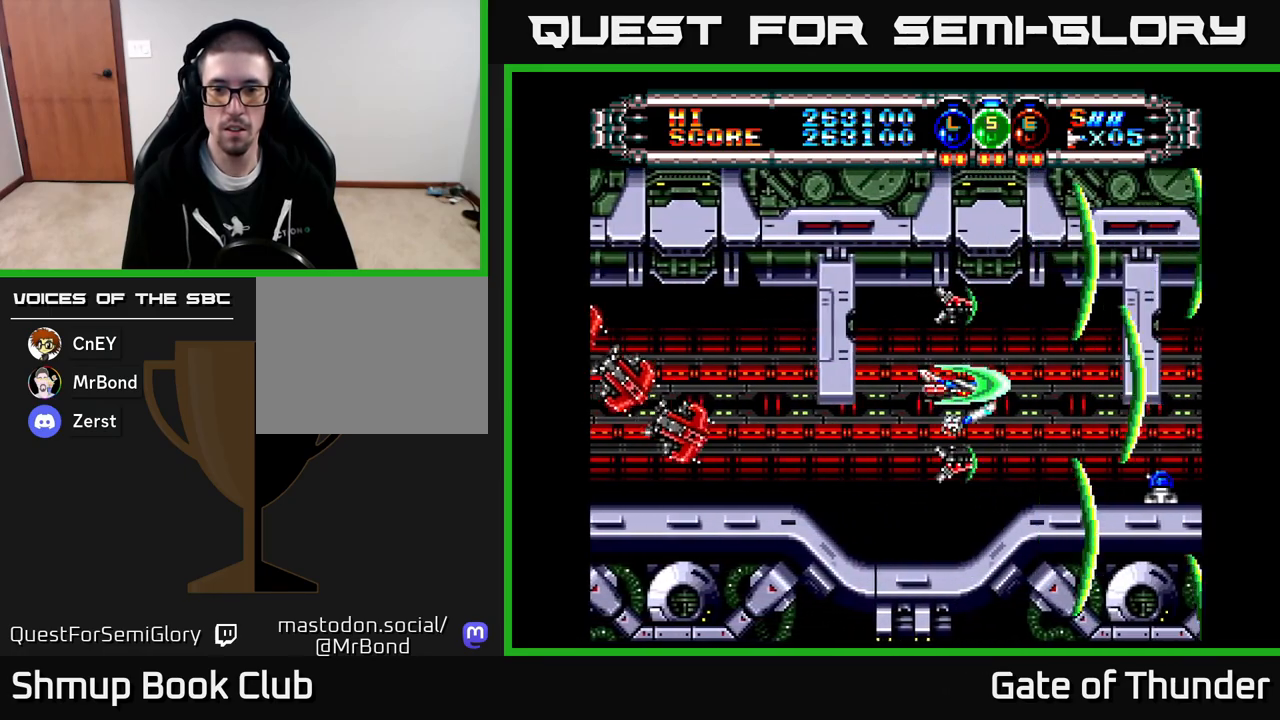
{"buttons": ["X"], "left_stick": "center", "events": [[283, "X", "up"], [333, "X", "down"], [400, "X", "up"], [450, "X", "down"]]}
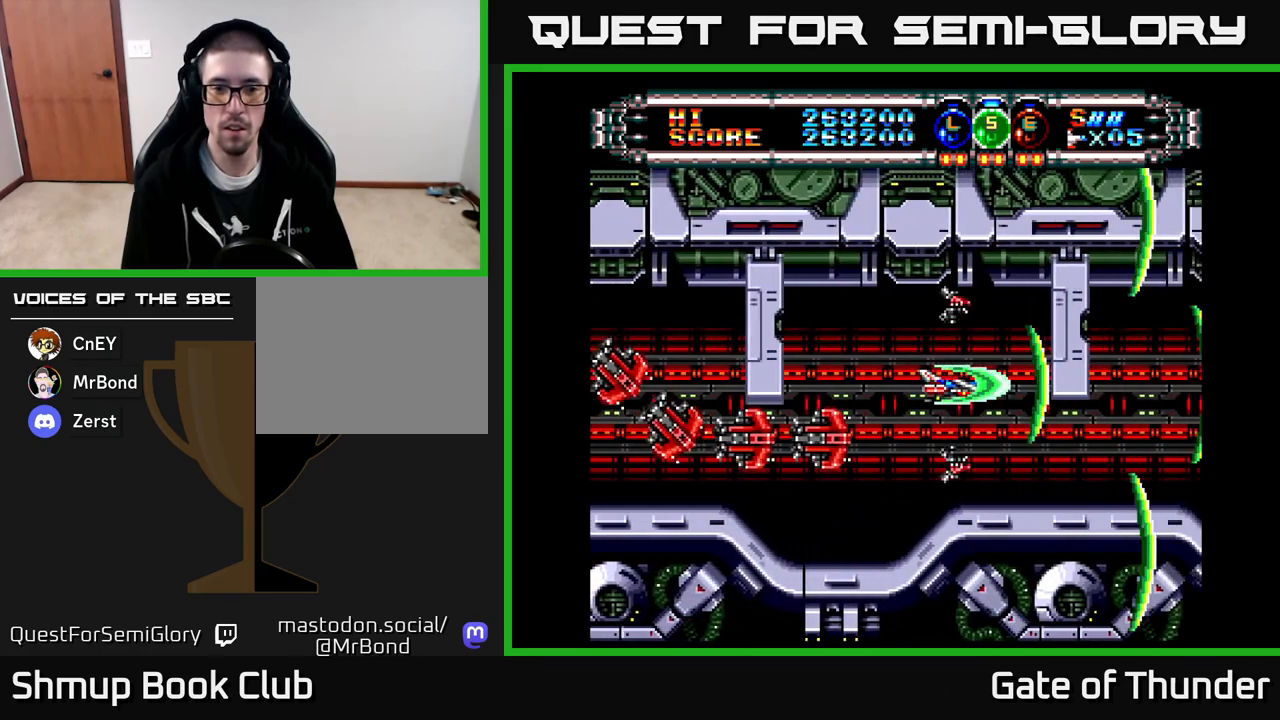
{"buttons": ["X"], "left_stick": "center", "events": [[133, "DPAD_UP", "down"], [200, "DPAD_LEFT", "down"], [233, "DPAD_UP", "up"], [267, "DPAD_LEFT", "up"]]}
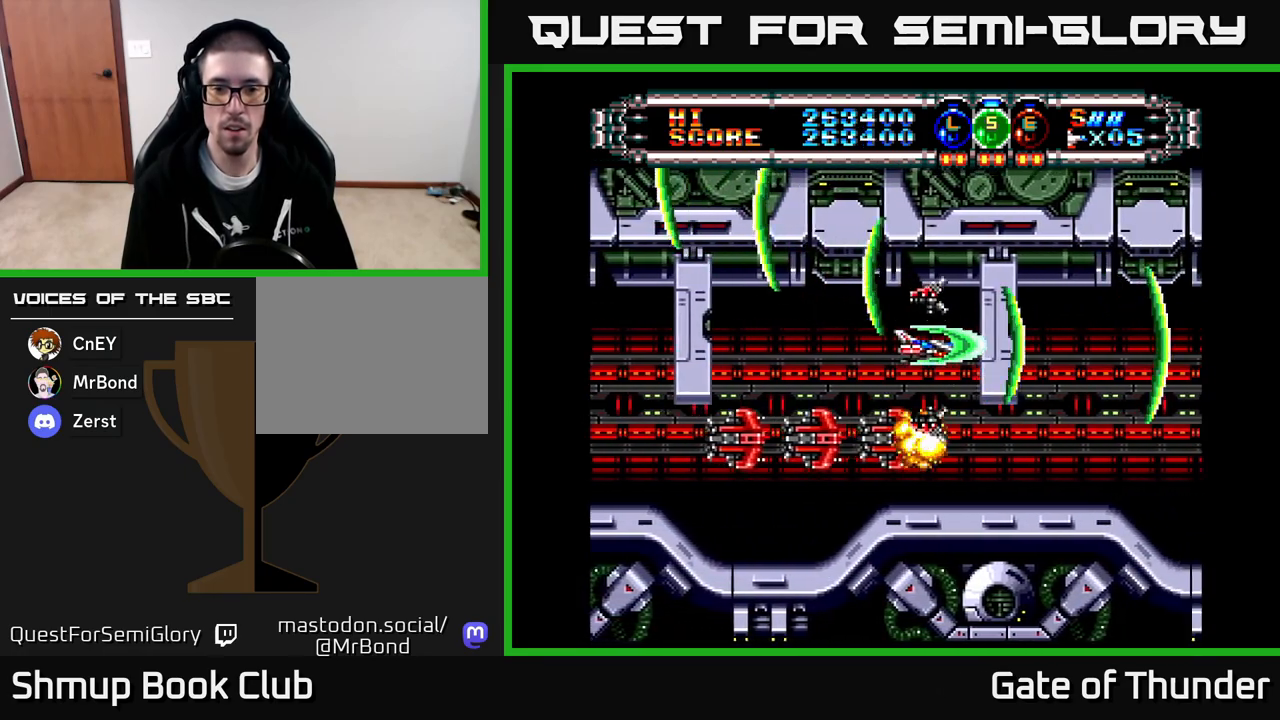
{"buttons": ["X", "DPAD_LEFT"], "left_stick": "center", "events": [[33, "DPAD_LEFT", "down"], [217, "DPAD_LEFT", "up"], [400, "DPAD_LEFT", "down"]]}
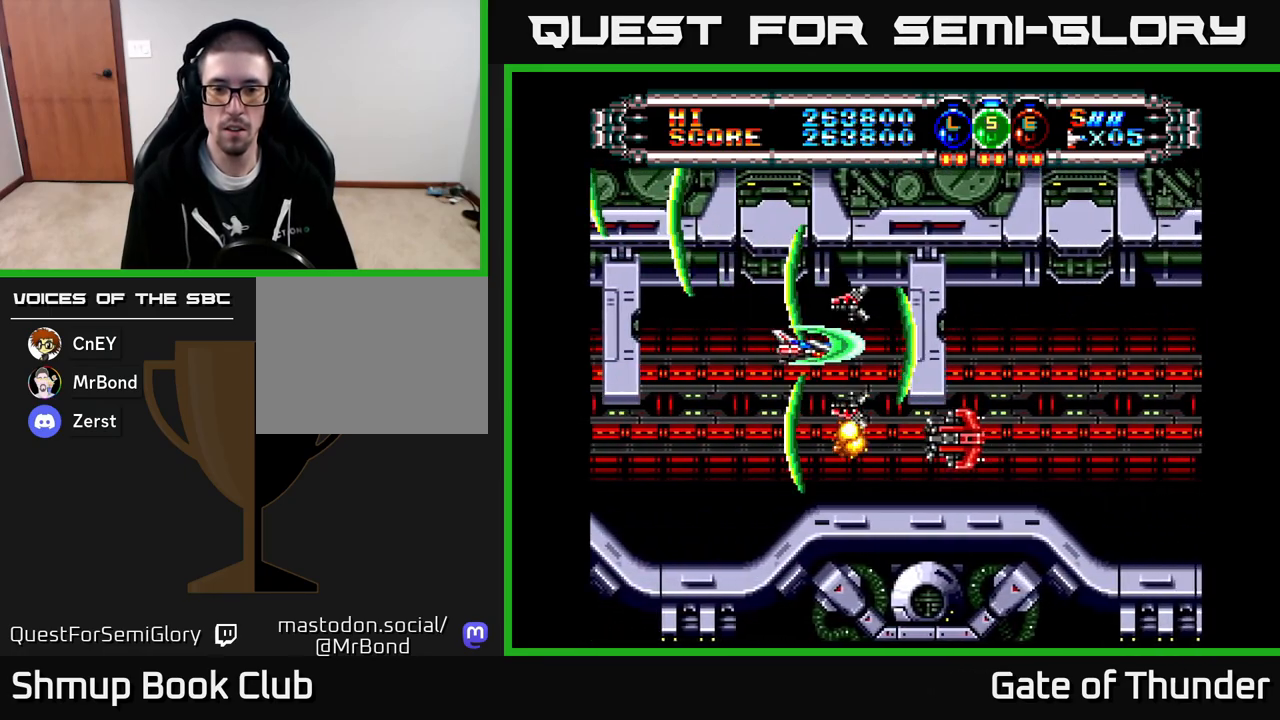
{"buttons": ["X"], "left_stick": "center", "events": [[50, "DPAD_LEFT", "up"], [133, "DPAD_DOWN", "down"], [167, "DPAD_LEFT", "down"], [217, "X", "up"], [267, "DPAD_LEFT", "up"], [300, "X", "down"], [317, "DPAD_DOWN", "up"], [383, "X", "up"], [417, "DPAD_DOWN", "down"], [433, "X", "down"], [500, "DPAD_DOWN", "up"]]}
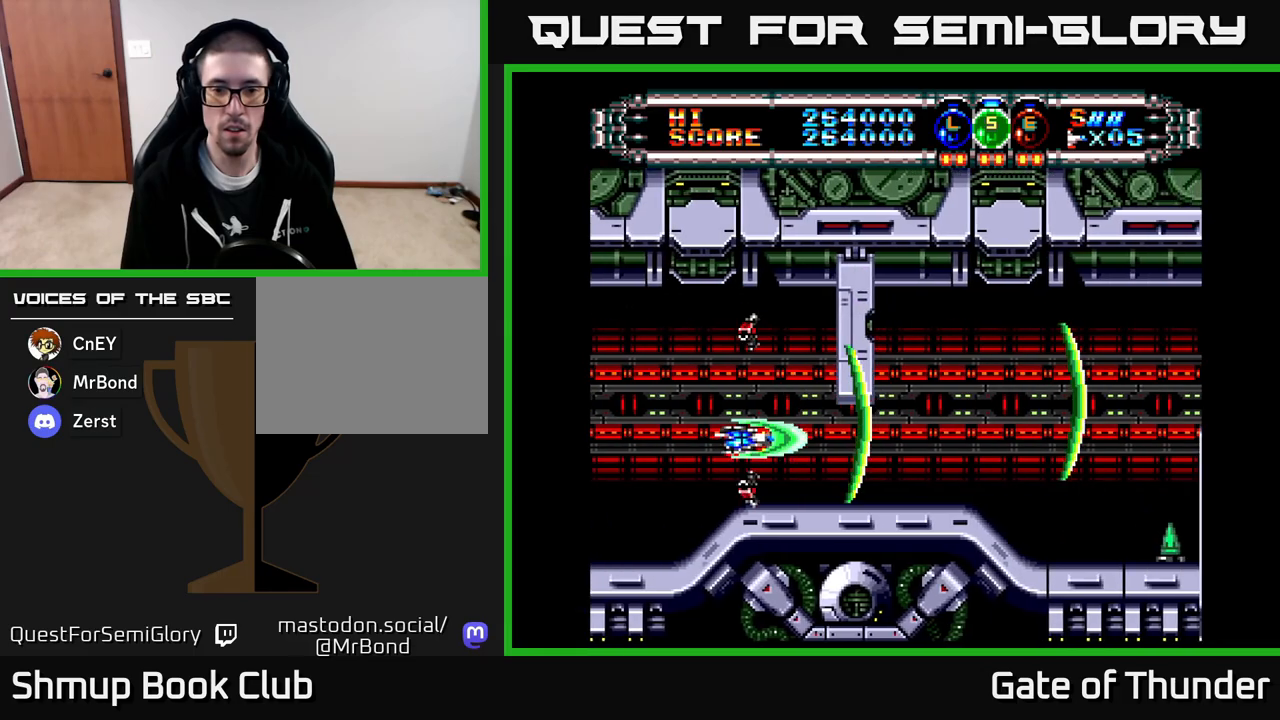
{"buttons": ["X", "DPAD_RIGHT"], "left_stick": "center", "events": [[217, "DPAD_RIGHT", "down"]]}
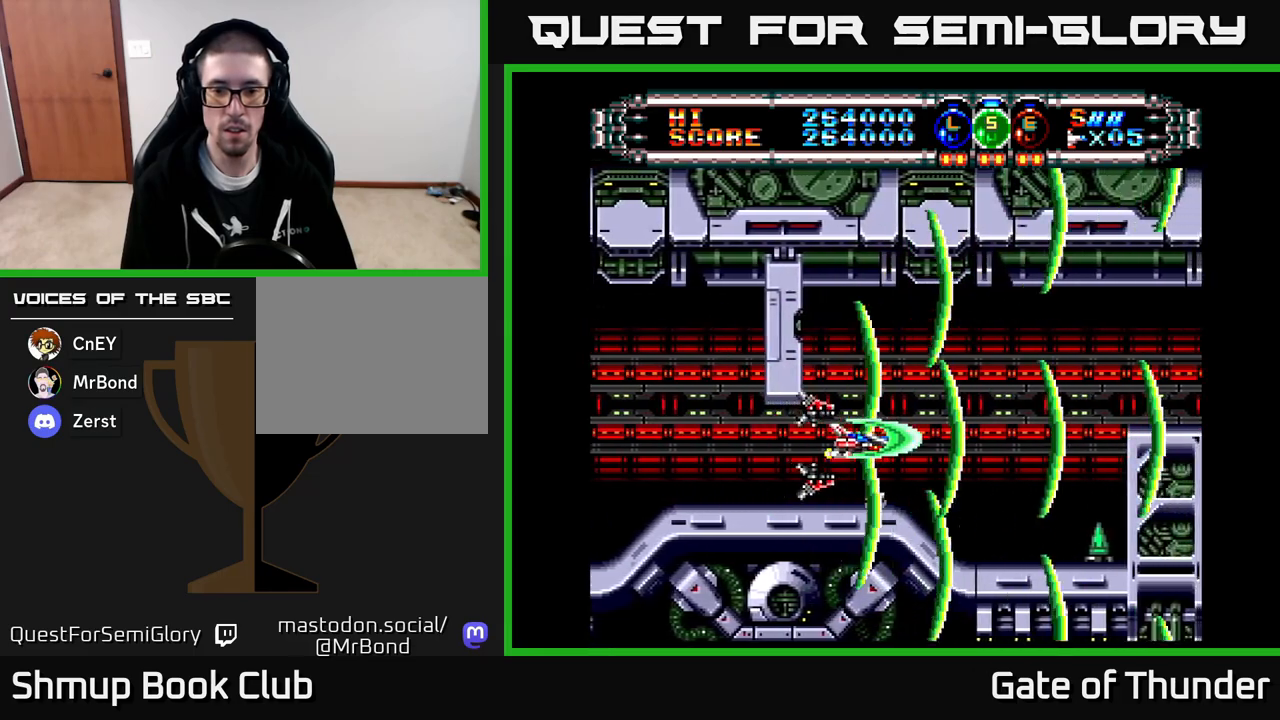
{"buttons": ["X"], "left_stick": "center", "events": [[150, "DPAD_RIGHT", "up"], [183, "DPAD_UP", "down"], [200, "DPAD_LEFT", "down"], [233, "DPAD_UP", "up"], [267, "DPAD_LEFT", "up"]]}
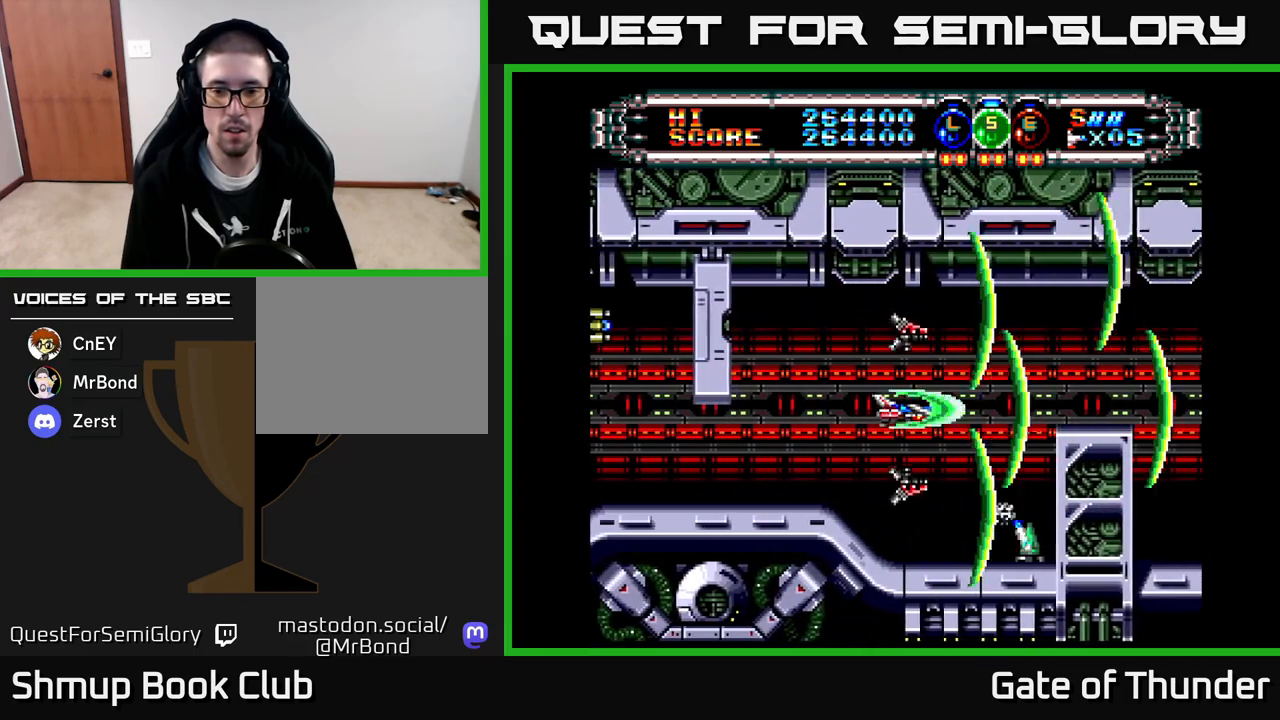
{"buttons": ["X", "DPAD_LEFT"], "left_stick": "center", "events": [[283, "DPAD_LEFT", "down"]]}
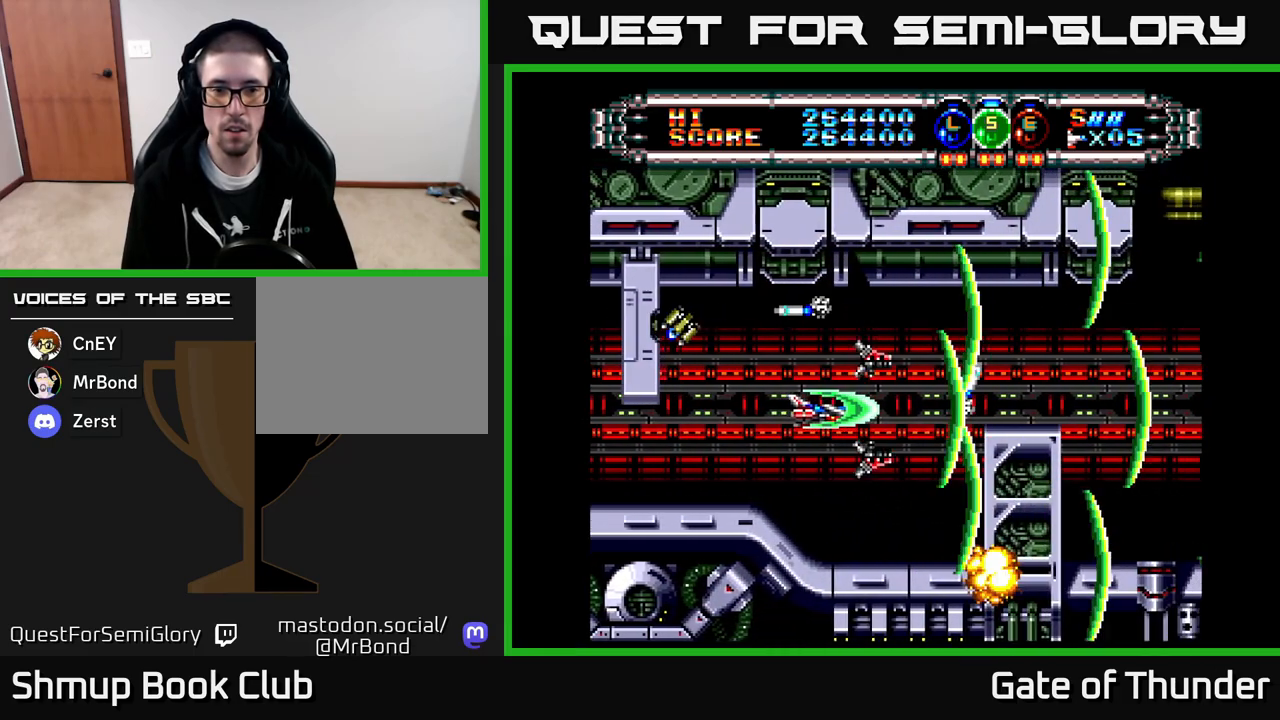
{"buttons": ["X", "DPAD_LEFT"], "left_stick": "center", "events": [[100, "DPAD_LEFT", "up"], [167, "DPAD_LEFT", "down"], [217, "DPAD_DOWN", "down"], [317, "DPAD_DOWN", "up"]]}
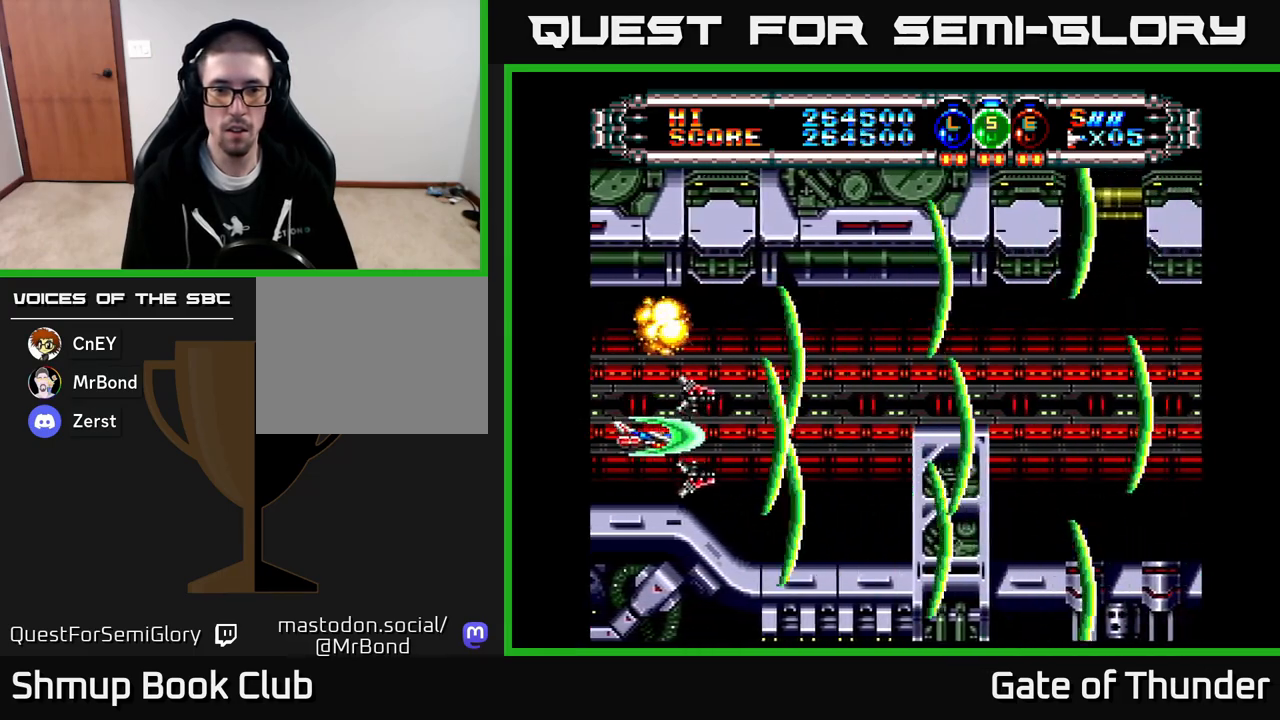
{"buttons": ["X", "DPAD_UP", "DPAD_RIGHT"], "left_stick": "center", "events": [[17, "DPAD_LEFT", "up"], [283, "DPAD_RIGHT", "down"], [417, "DPAD_UP", "down"]]}
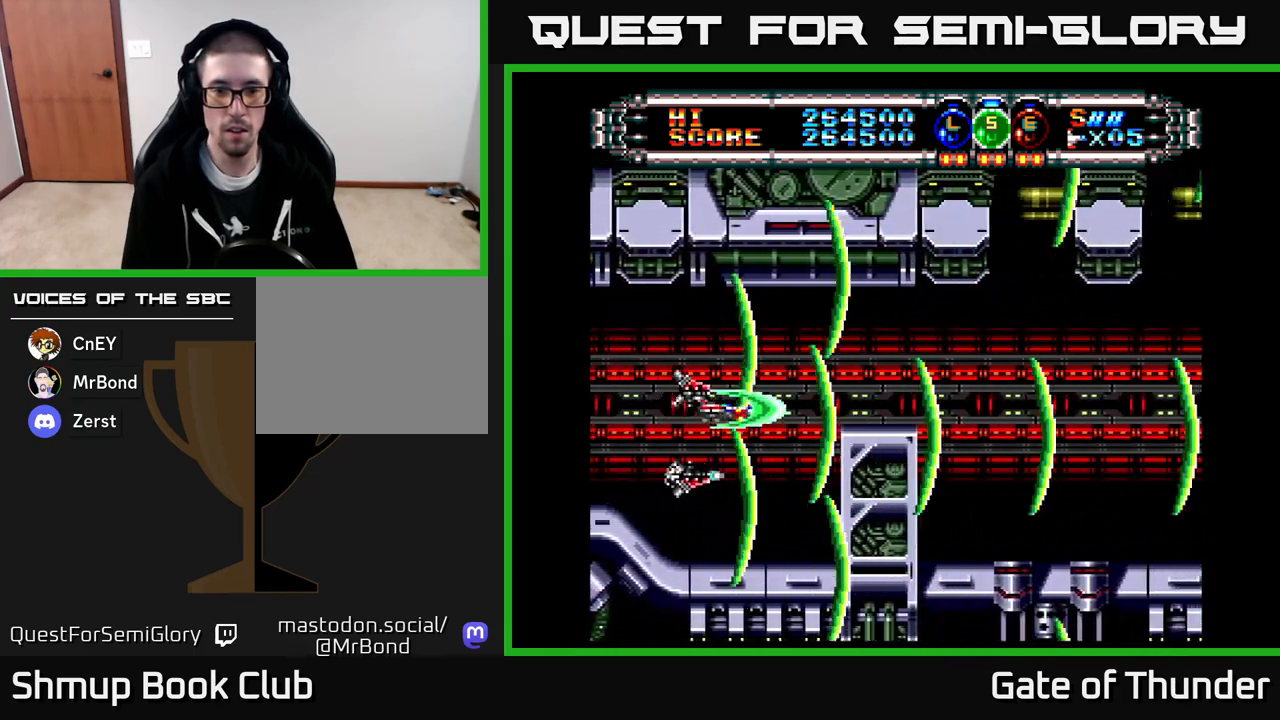
{"buttons": ["X", "DPAD_RIGHT"], "left_stick": "center", "events": [[117, "DPAD_UP", "up"]]}
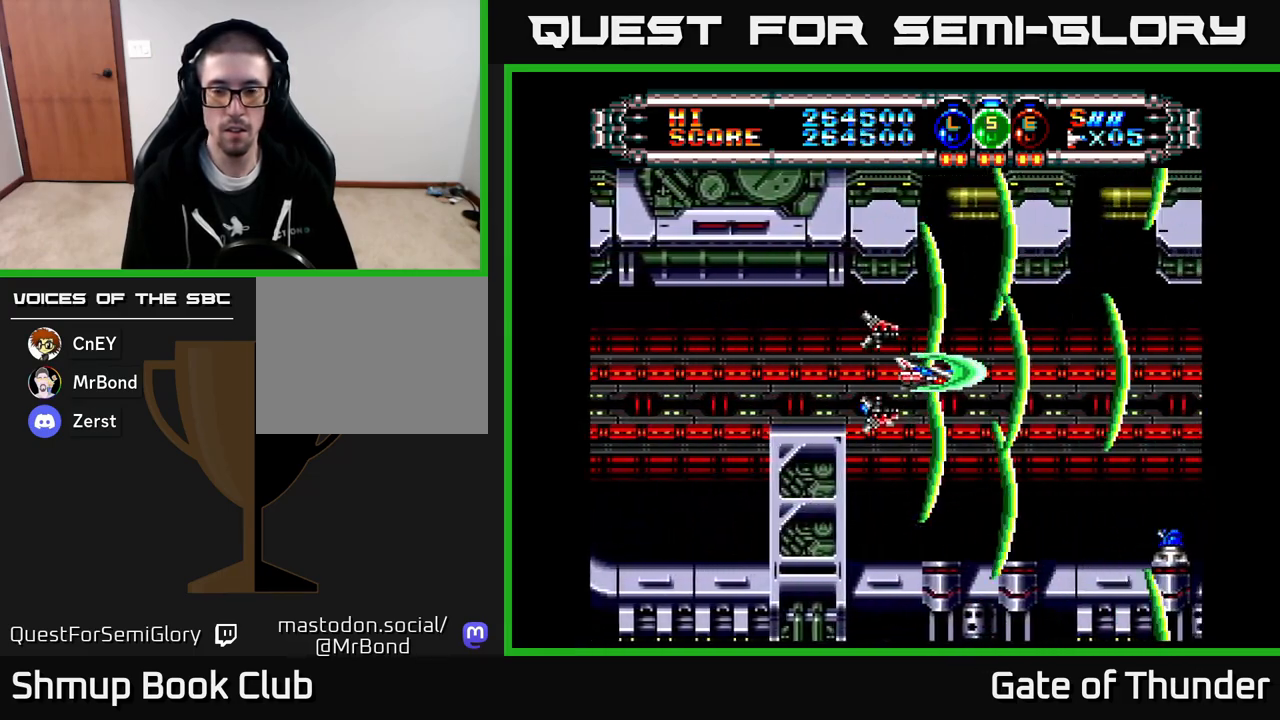
{"buttons": ["X"], "left_stick": "center", "events": [[33, "DPAD_DOWN", "down"], [33, "DPAD_RIGHT", "up"], [117, "DPAD_DOWN", "up"]]}
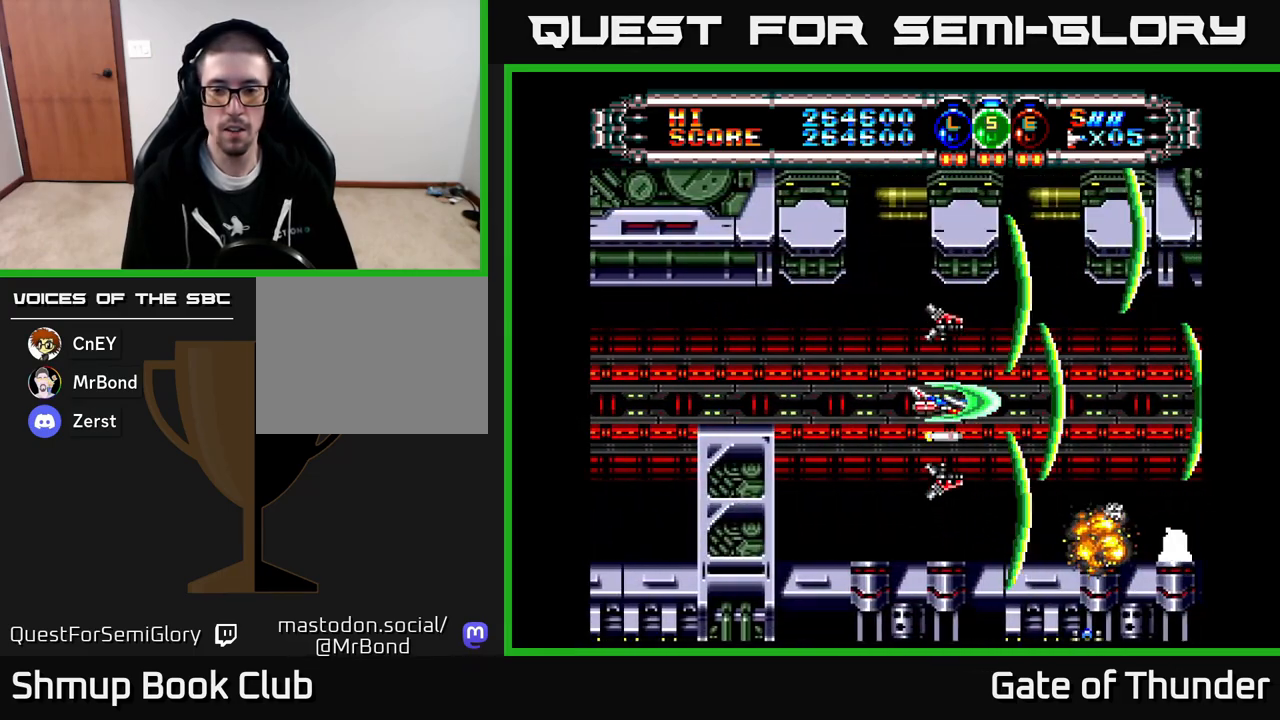
{"buttons": ["X"], "left_stick": "center", "events": []}
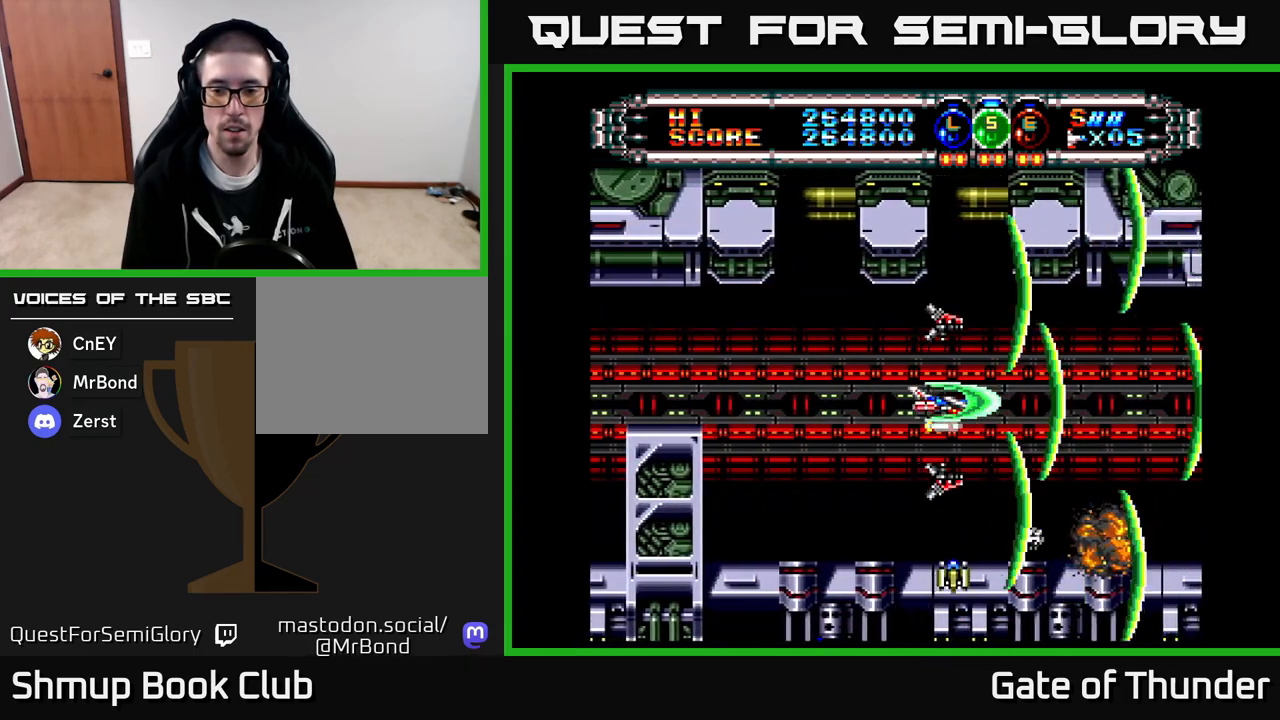
{"buttons": ["X", "DPAD_LEFT"], "left_stick": "center", "events": [[117, "DPAD_LEFT", "down"]]}
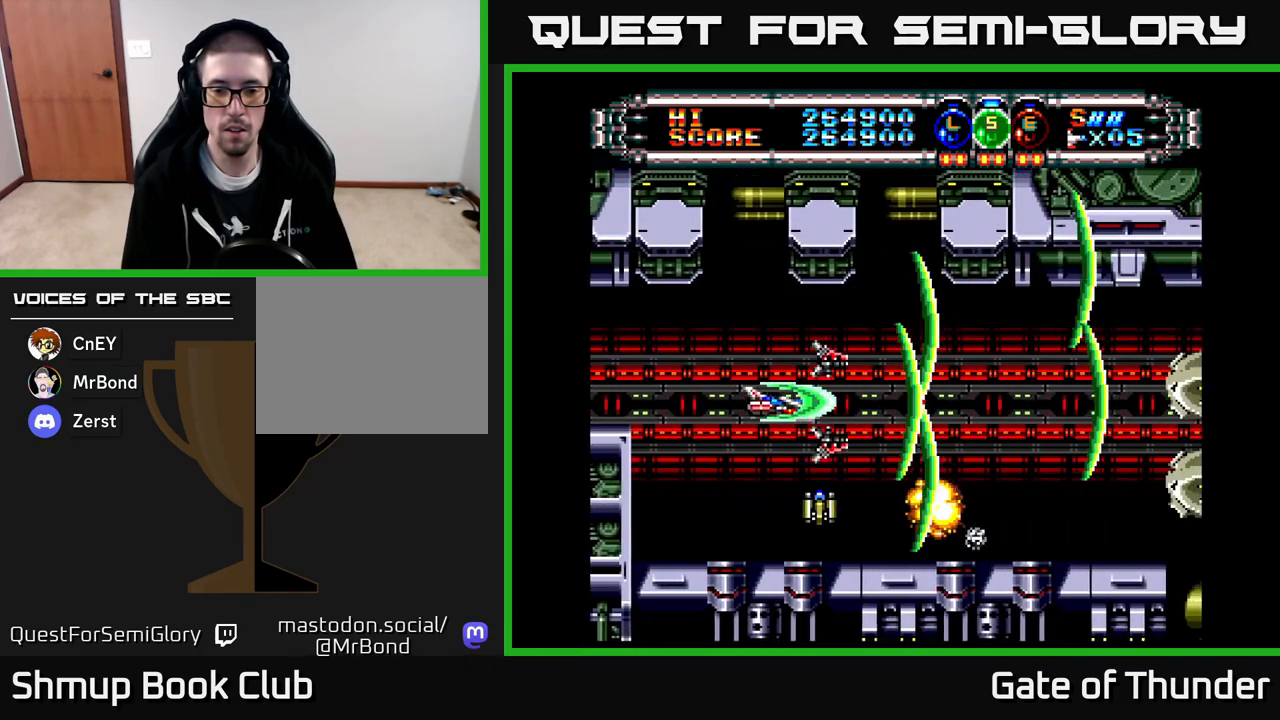
{"buttons": ["X"], "left_stick": "center", "events": [[333, "DPAD_LEFT", "up"]]}
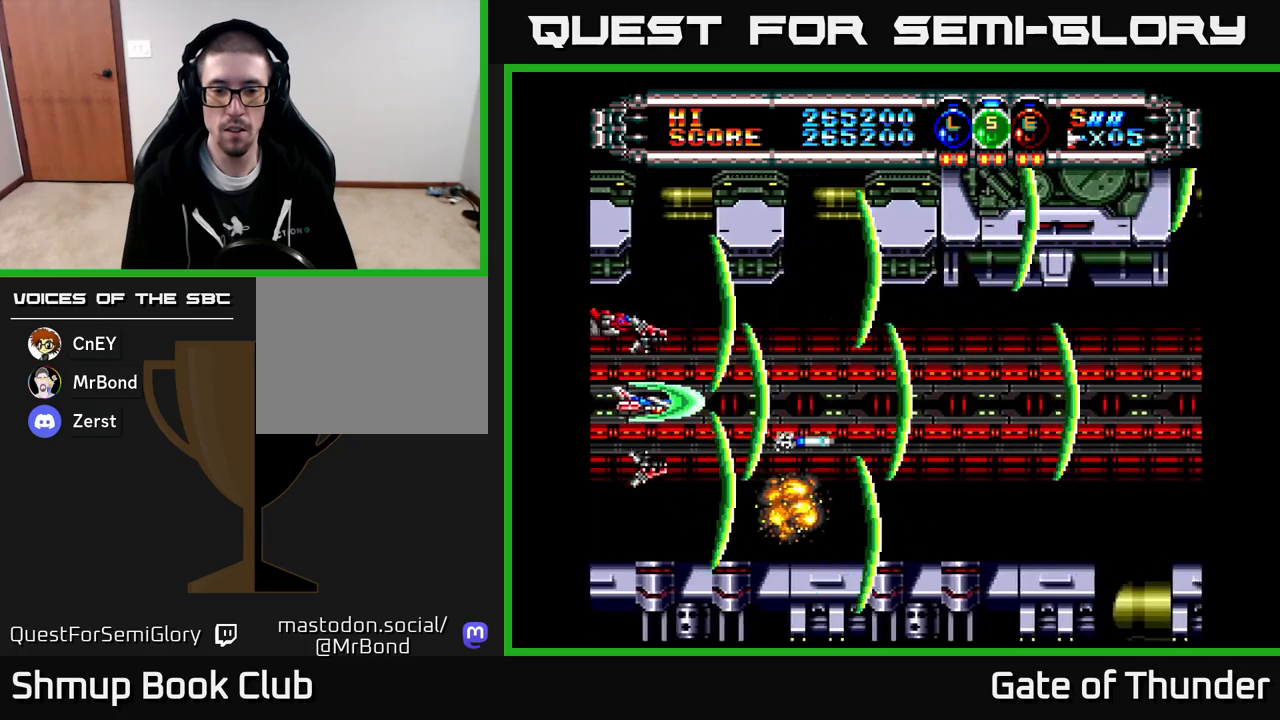
{"buttons": ["X"], "left_stick": "center", "events": [[17, "DPAD_RIGHT", "down"], [217, "DPAD_RIGHT", "up"], [250, "DPAD_LEFT", "down"], [383, "DPAD_LEFT", "up"], [433, "DPAD_DOWN", "down"], [500, "DPAD_DOWN", "up"]]}
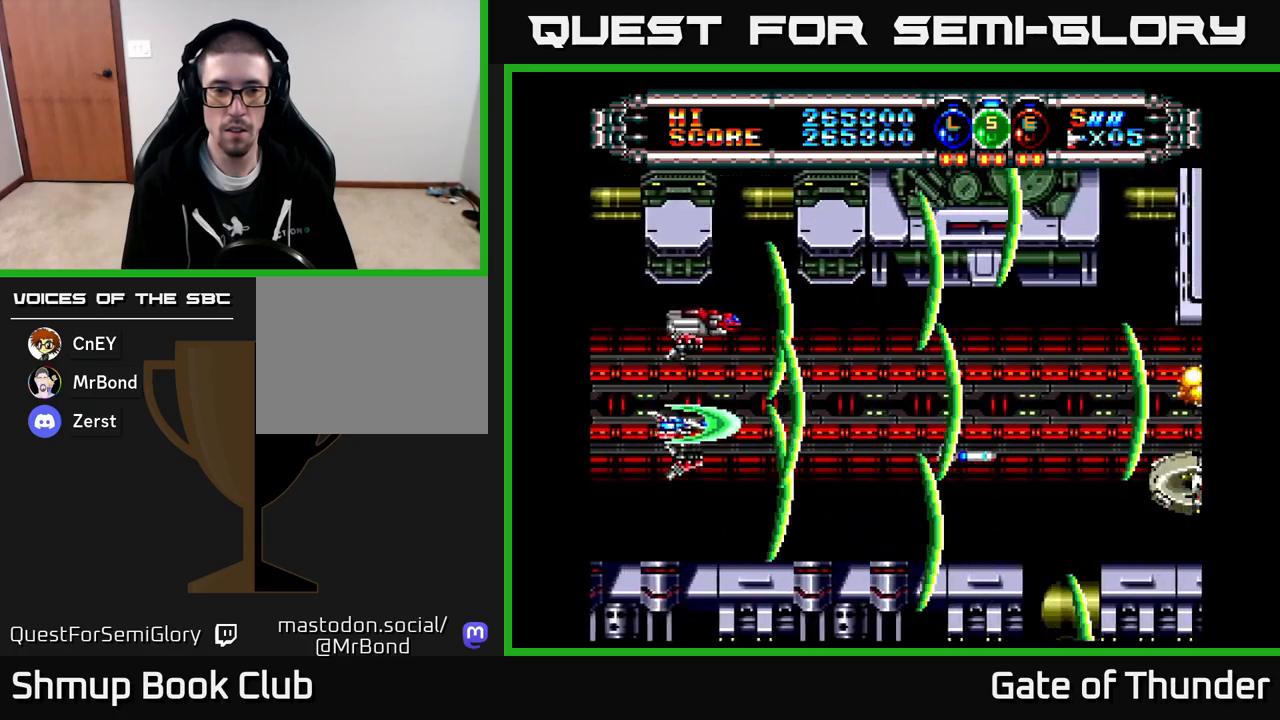
{"buttons": ["X"], "left_stick": "center", "events": []}
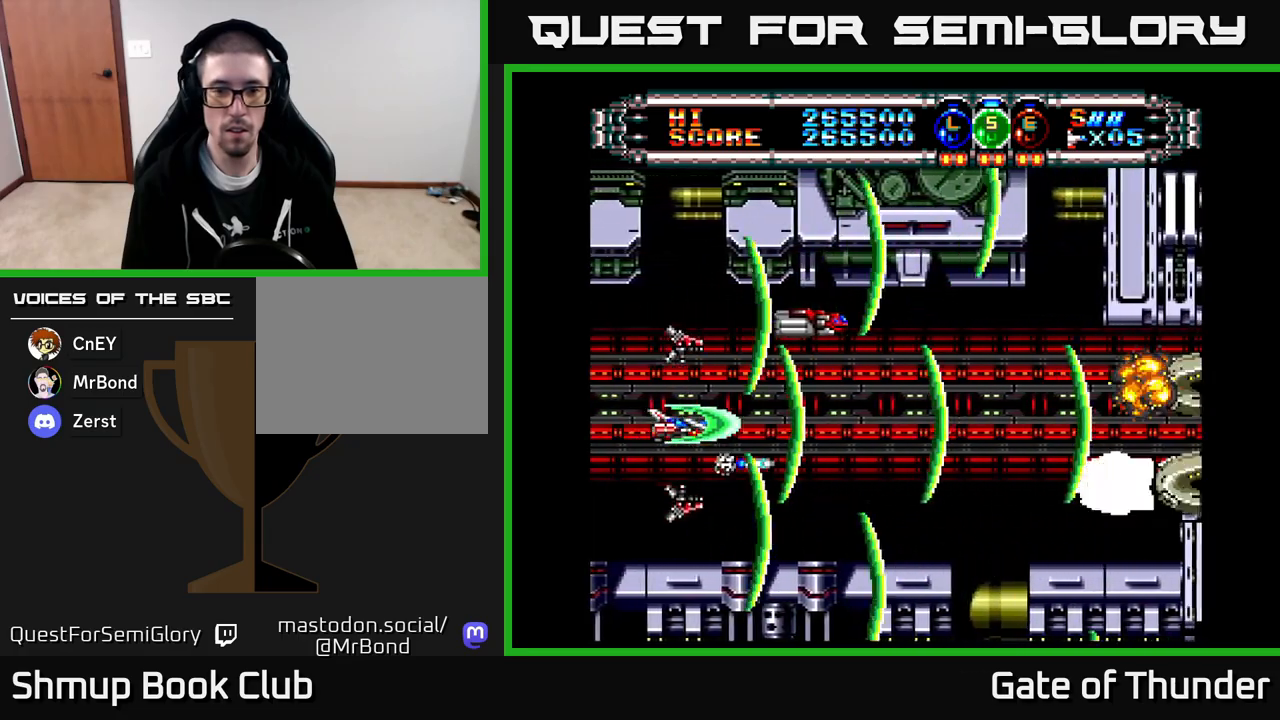
{"buttons": ["X"], "left_stick": "center", "events": [[133, "DPAD_RIGHT", "down"], [317, "DPAD_RIGHT", "up"]]}